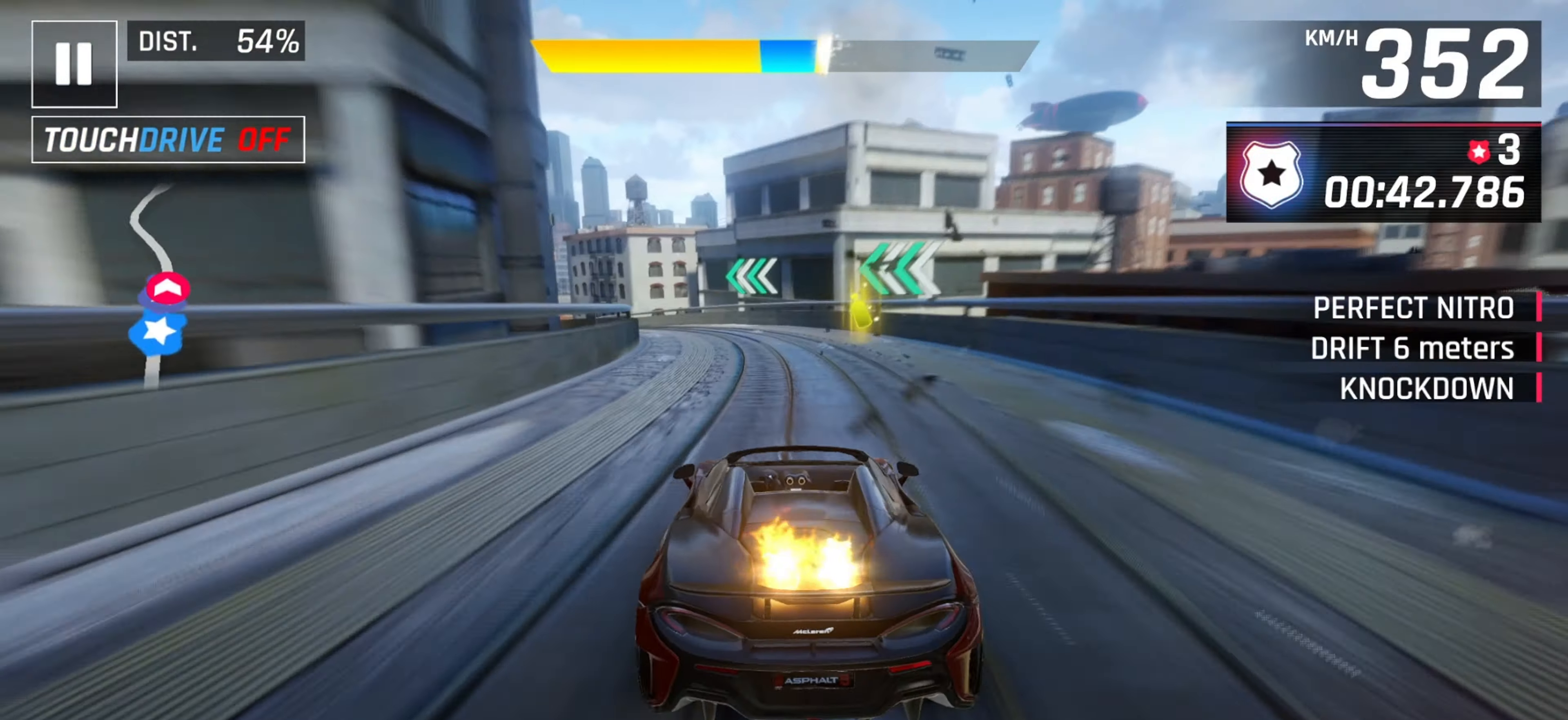
Gameplay with keyboard; each line is a JSON object with the keys held at the frame after it. "events" lists presses ("down") and releases ("up") of "down", "left", "right" and "space" between this image and that frame as [ms after this image, input, new state], when the widget could be followed in between. No other keys are recorded. Mouse input is not recorded.
{"keys": ["left"], "events": [[17, "left", "up"], [100, "left", "down"], [300, "space", "down"], [500, "space", "up"]]}
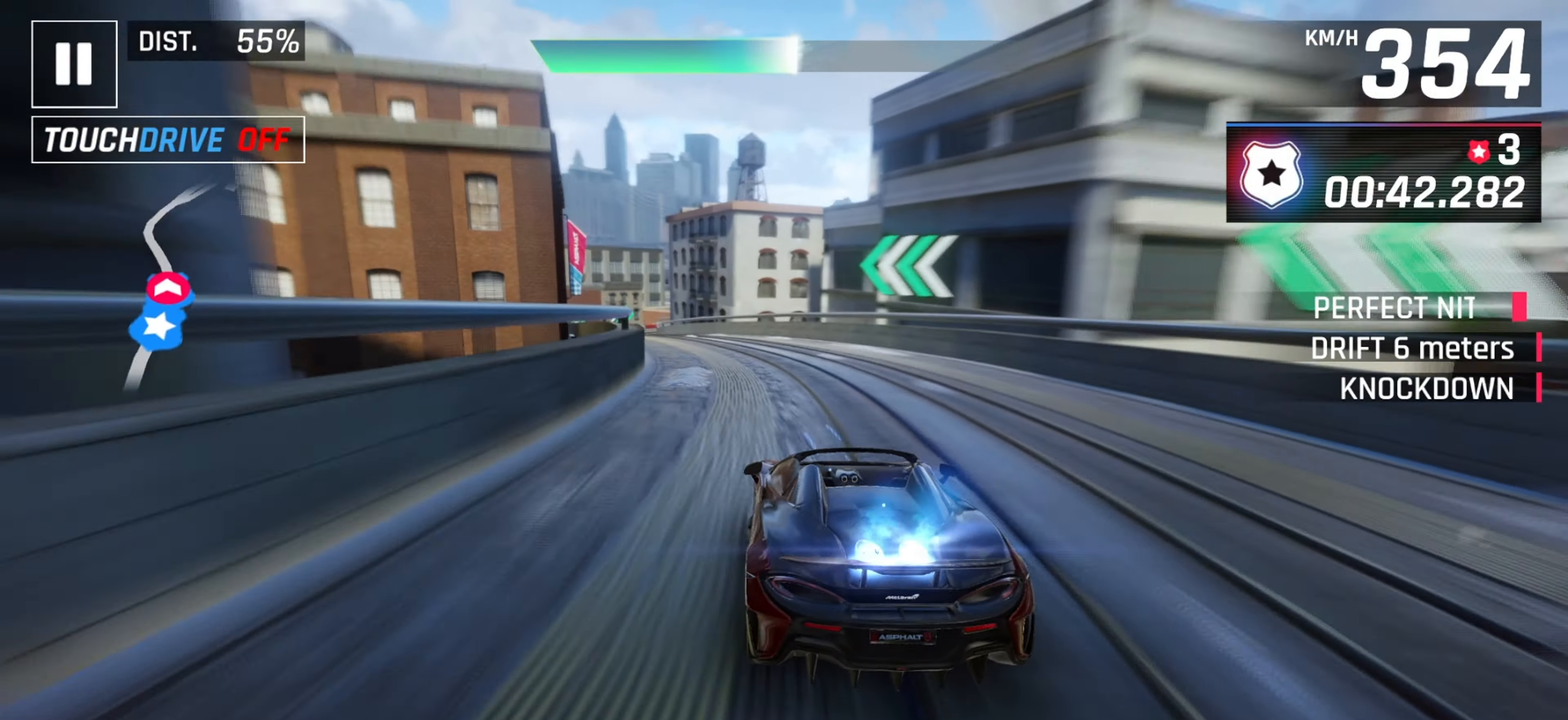
{"keys": [], "events": [[467, "left", "up"]]}
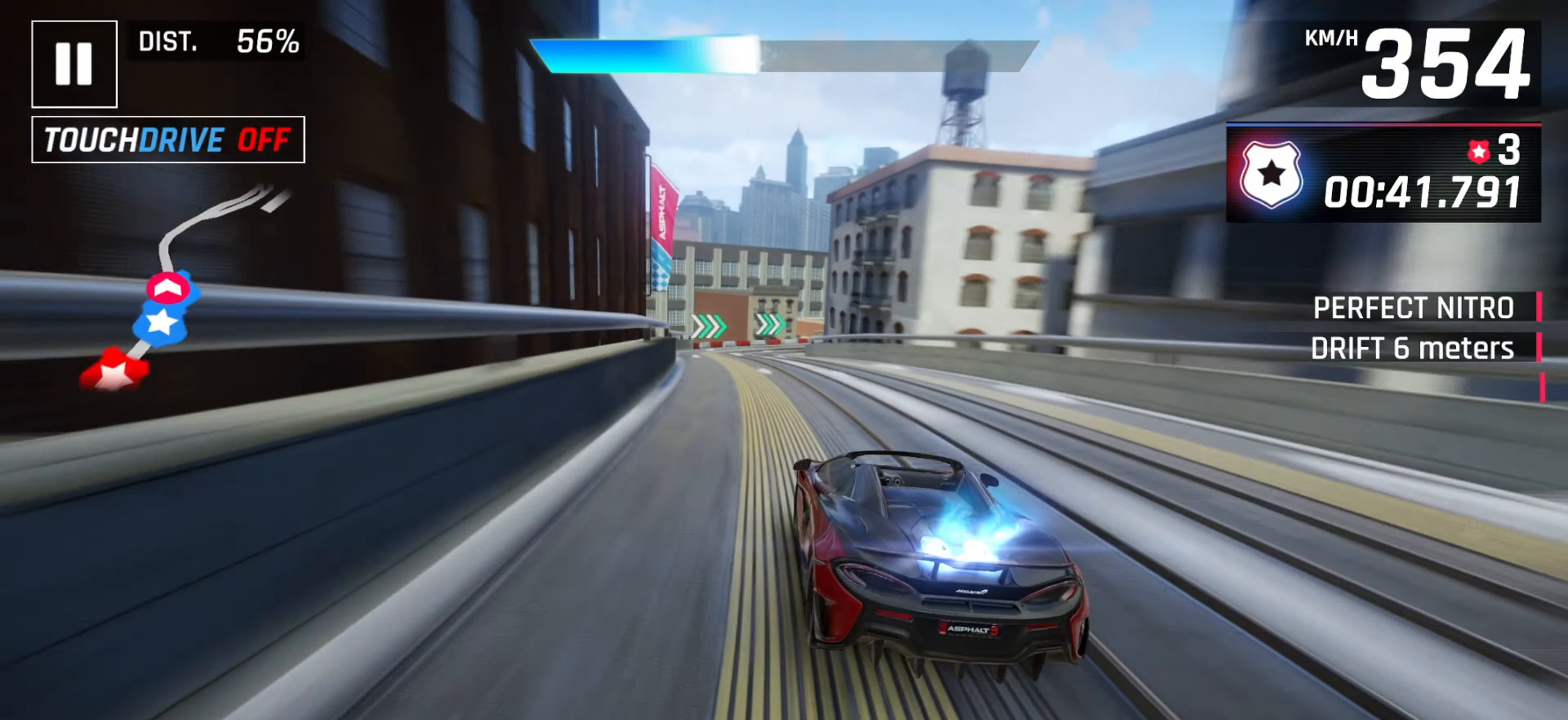
{"keys": ["right"], "events": [[67, "down", "down"], [150, "space", "down"], [183, "down", "up"], [267, "space", "up"], [400, "right", "down"]]}
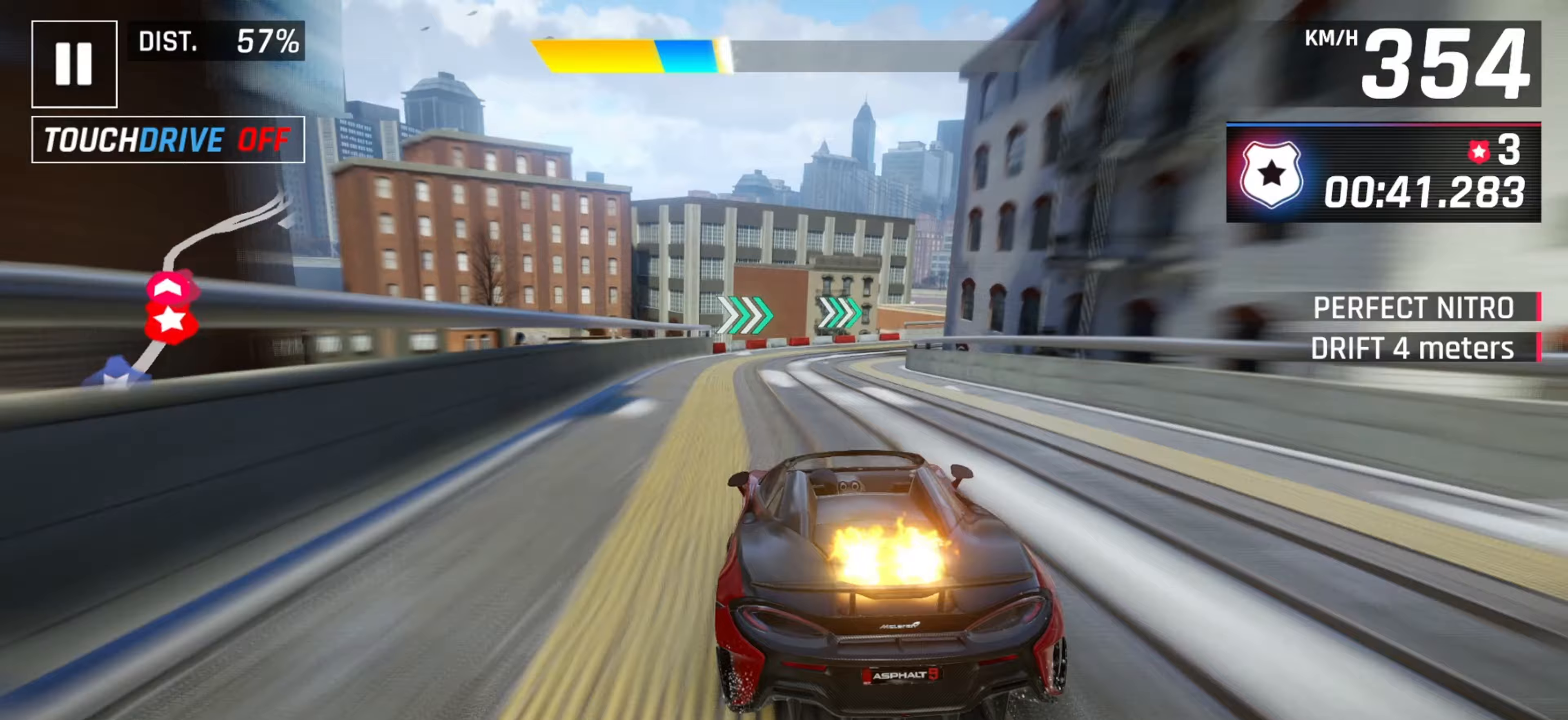
{"keys": ["right"], "events": [[17, "down", "down"], [200, "down", "up"], [250, "right", "up"], [283, "right", "down"]]}
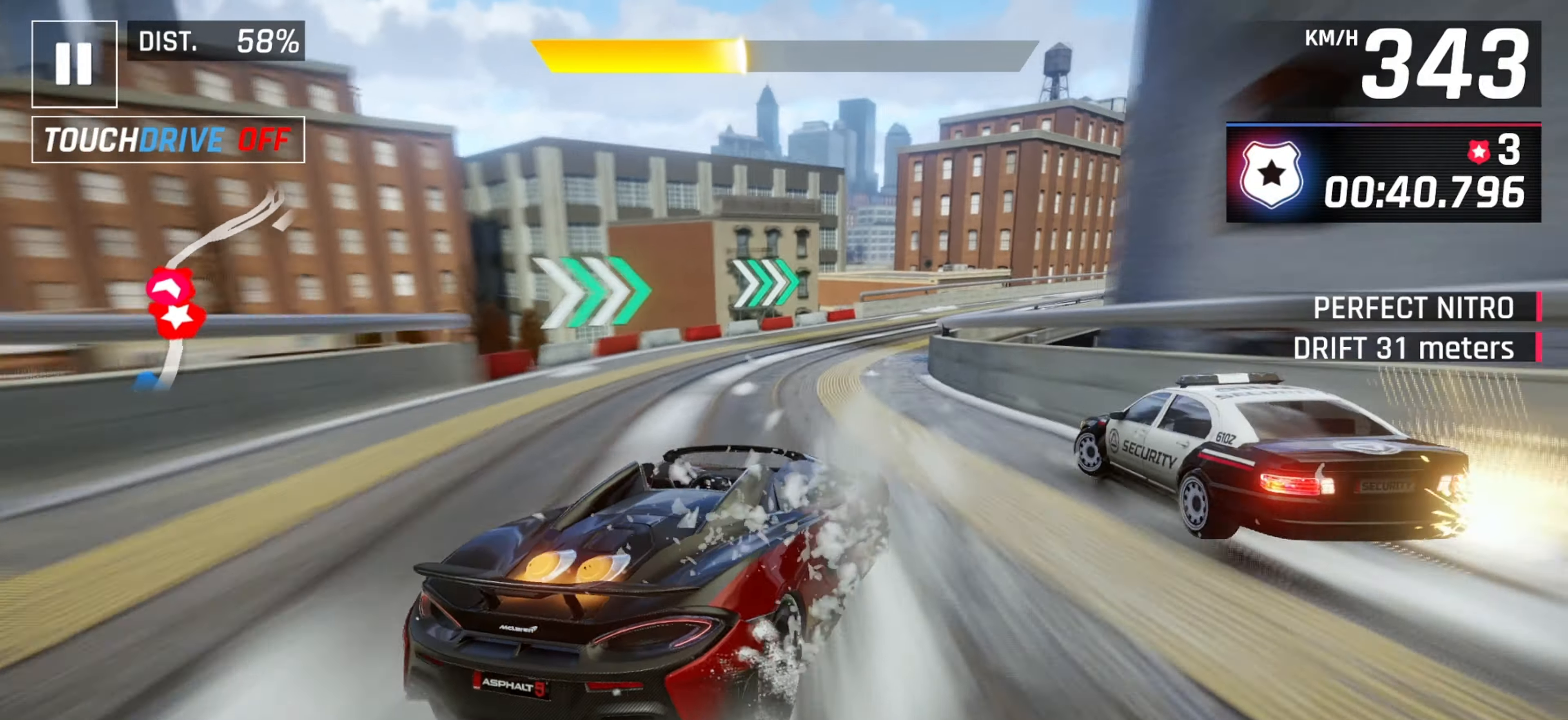
{"keys": ["right"], "events": []}
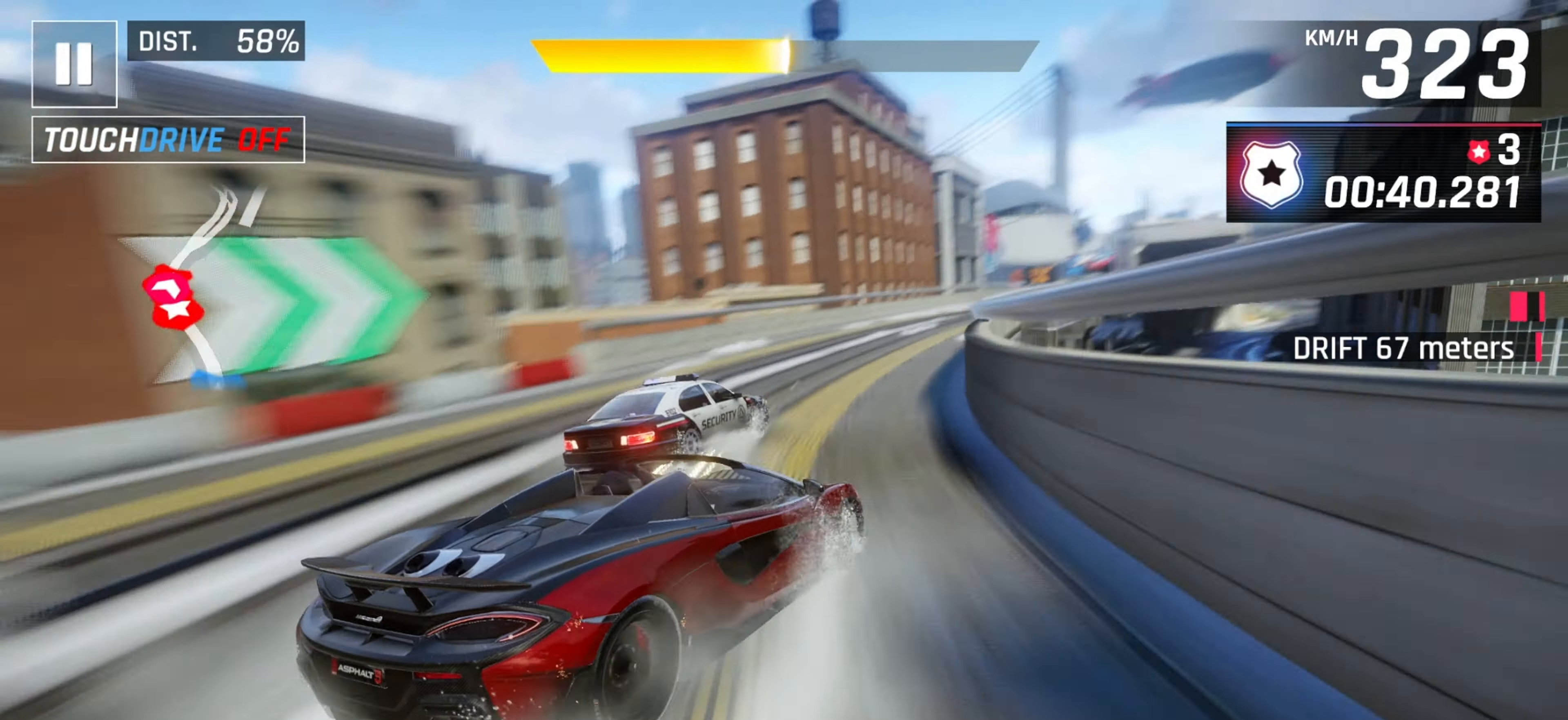
{"keys": ["left"], "events": [[317, "left", "down"], [333, "right", "up"]]}
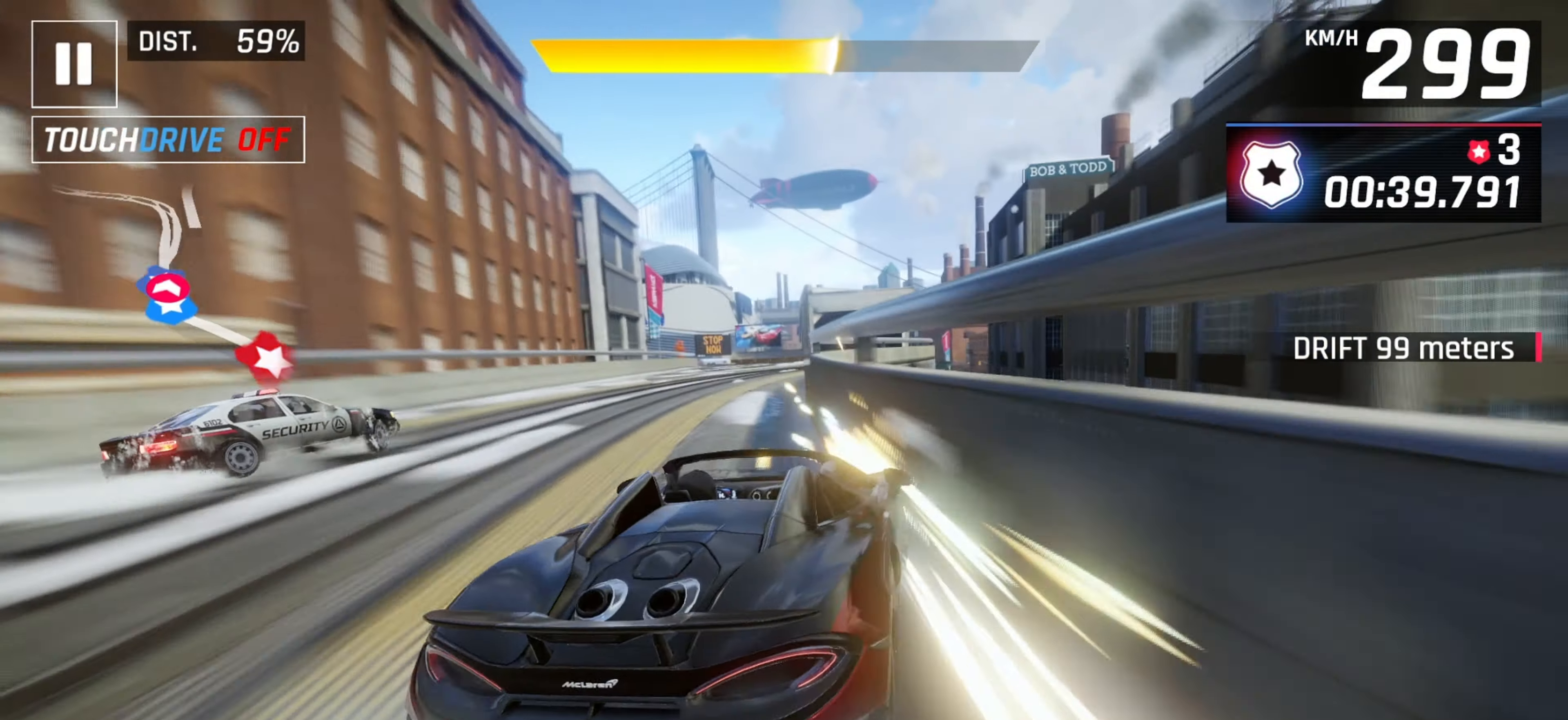
{"keys": ["space"], "events": [[17, "left", "up"], [183, "space", "down"], [283, "space", "up"], [383, "space", "down"], [450, "right", "down"], [483, "right", "up"]]}
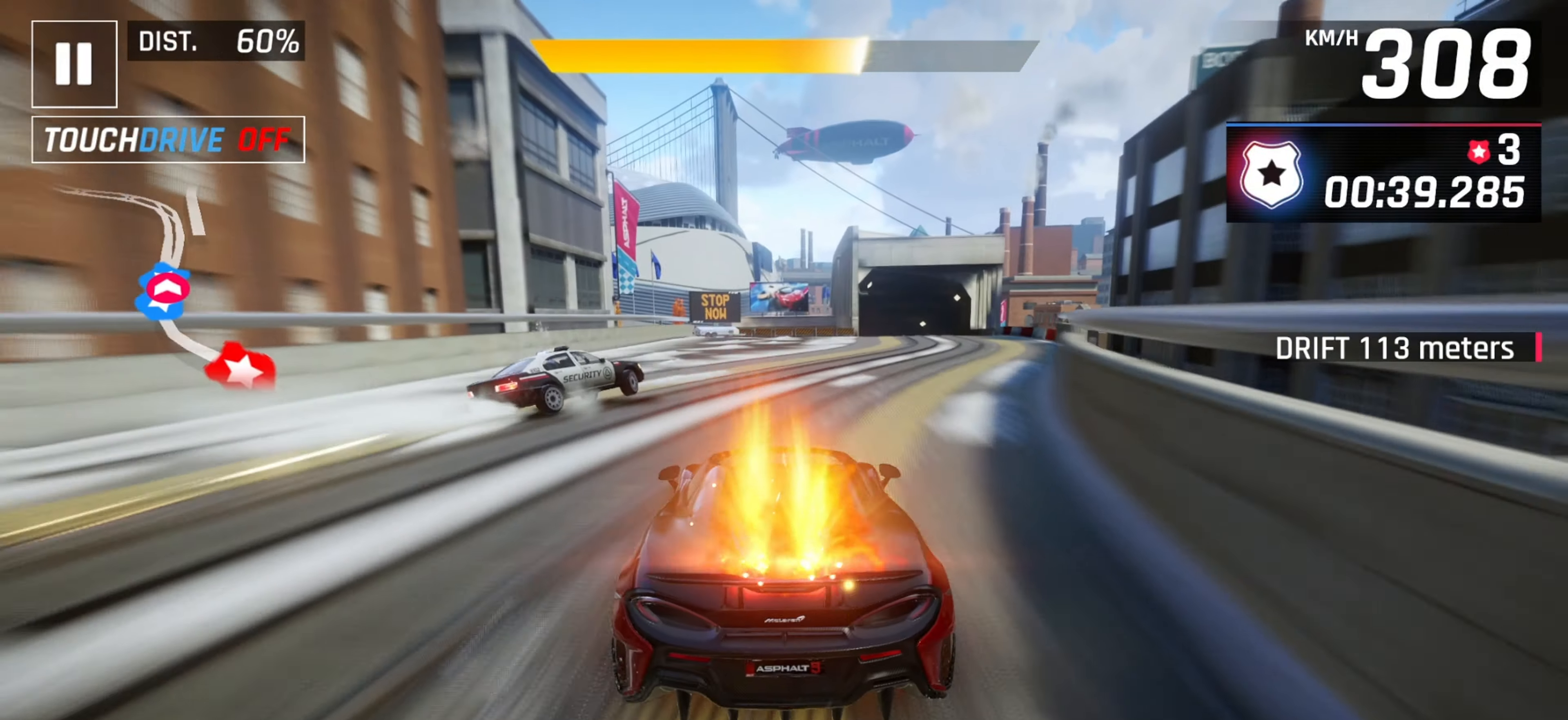
{"keys": ["space"], "events": [[17, "space", "up"], [317, "down", "down"], [400, "down", "up"], [417, "space", "down"]]}
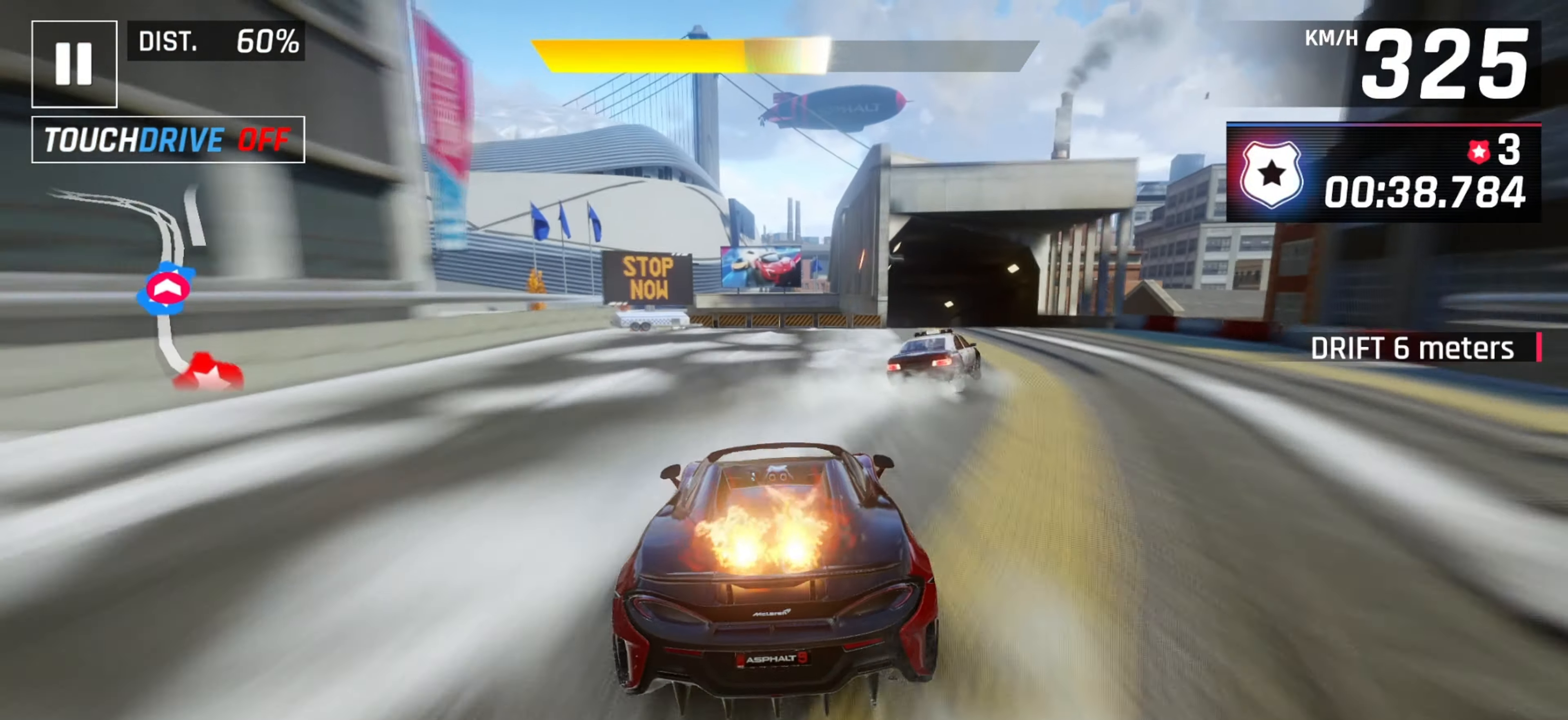
{"keys": [], "events": [[17, "space", "up"], [133, "right", "down"], [167, "space", "down"], [233, "right", "up"], [283, "space", "up"], [383, "space", "down"], [500, "space", "up"]]}
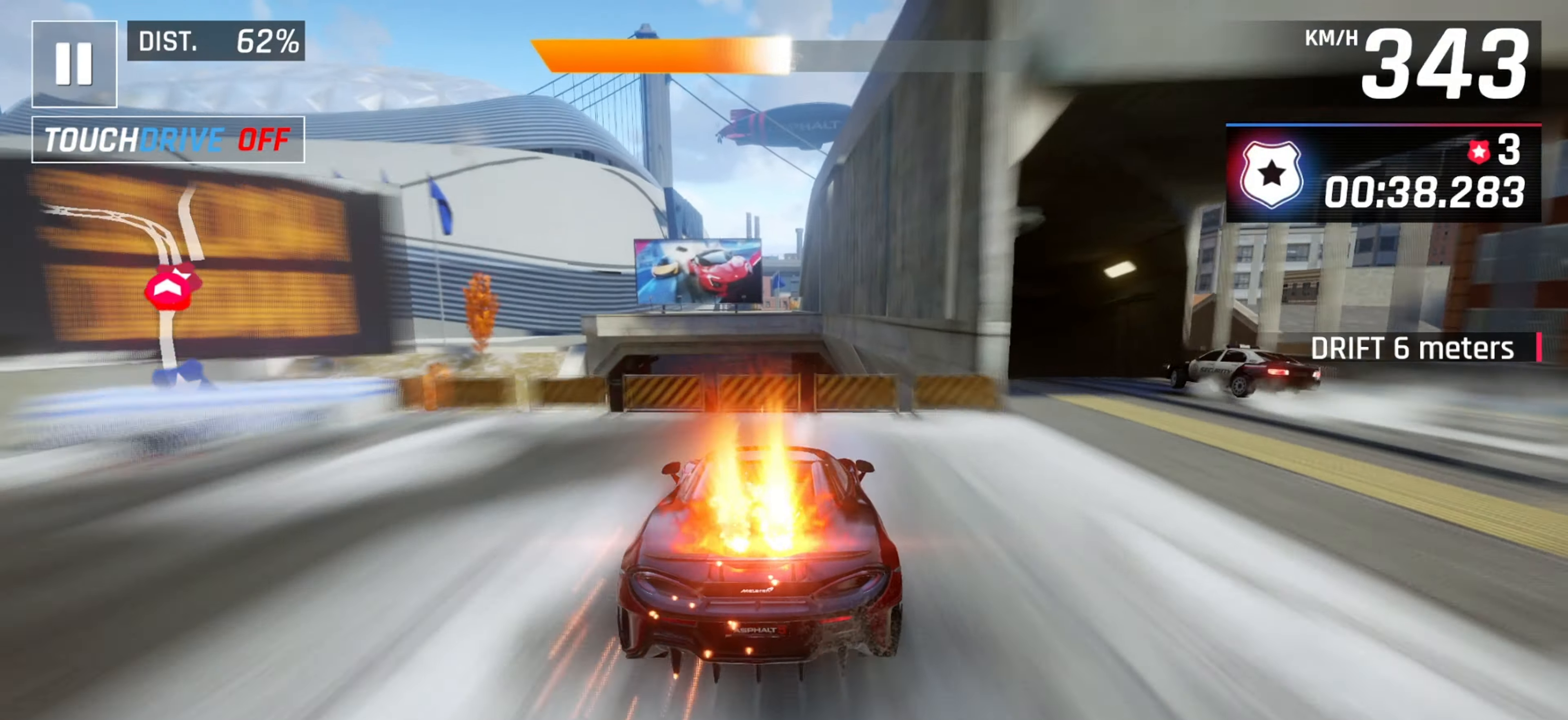
{"keys": ["left"], "events": [[50, "left", "down"], [300, "left", "up"], [383, "left", "down"]]}
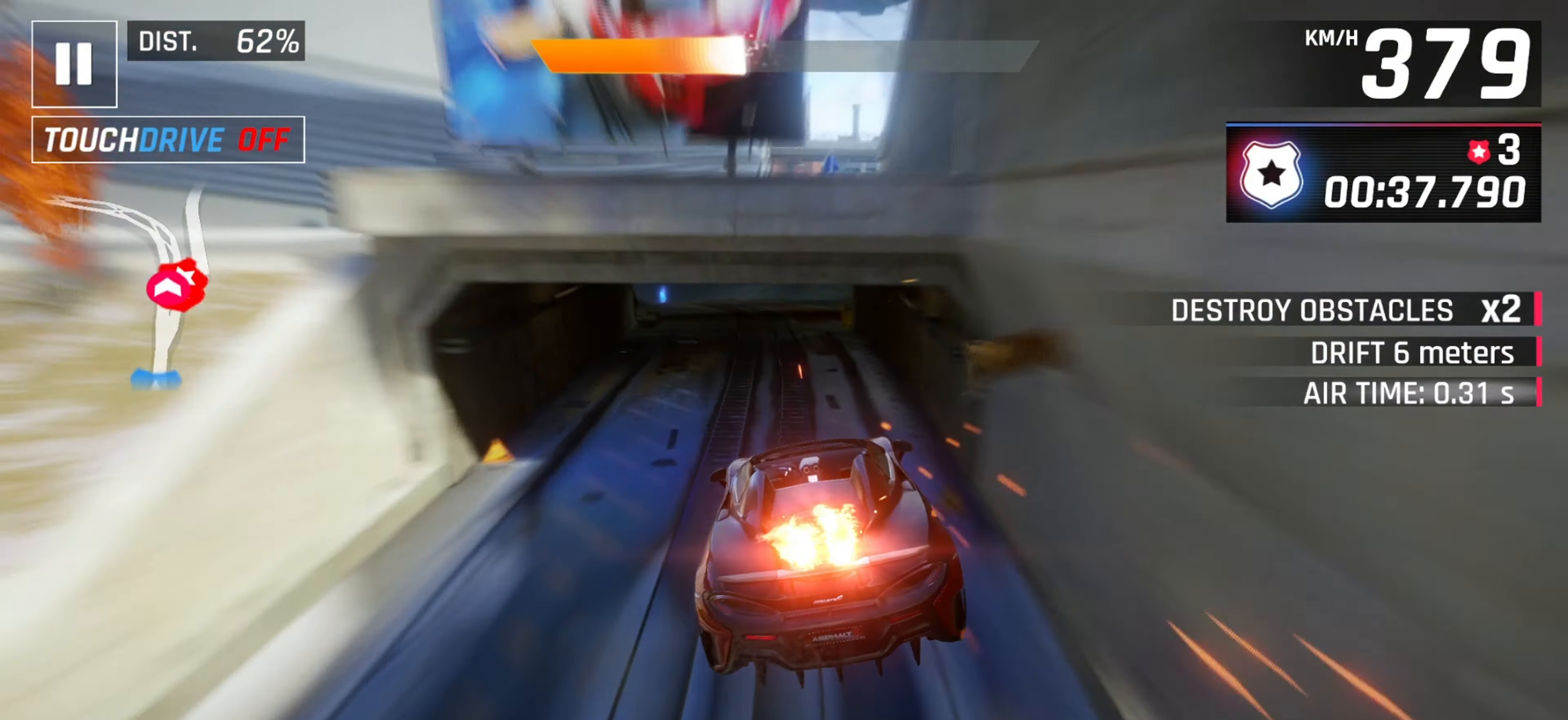
{"keys": ["down", "left"], "events": [[83, "left", "up"], [167, "left", "down"], [383, "down", "down"]]}
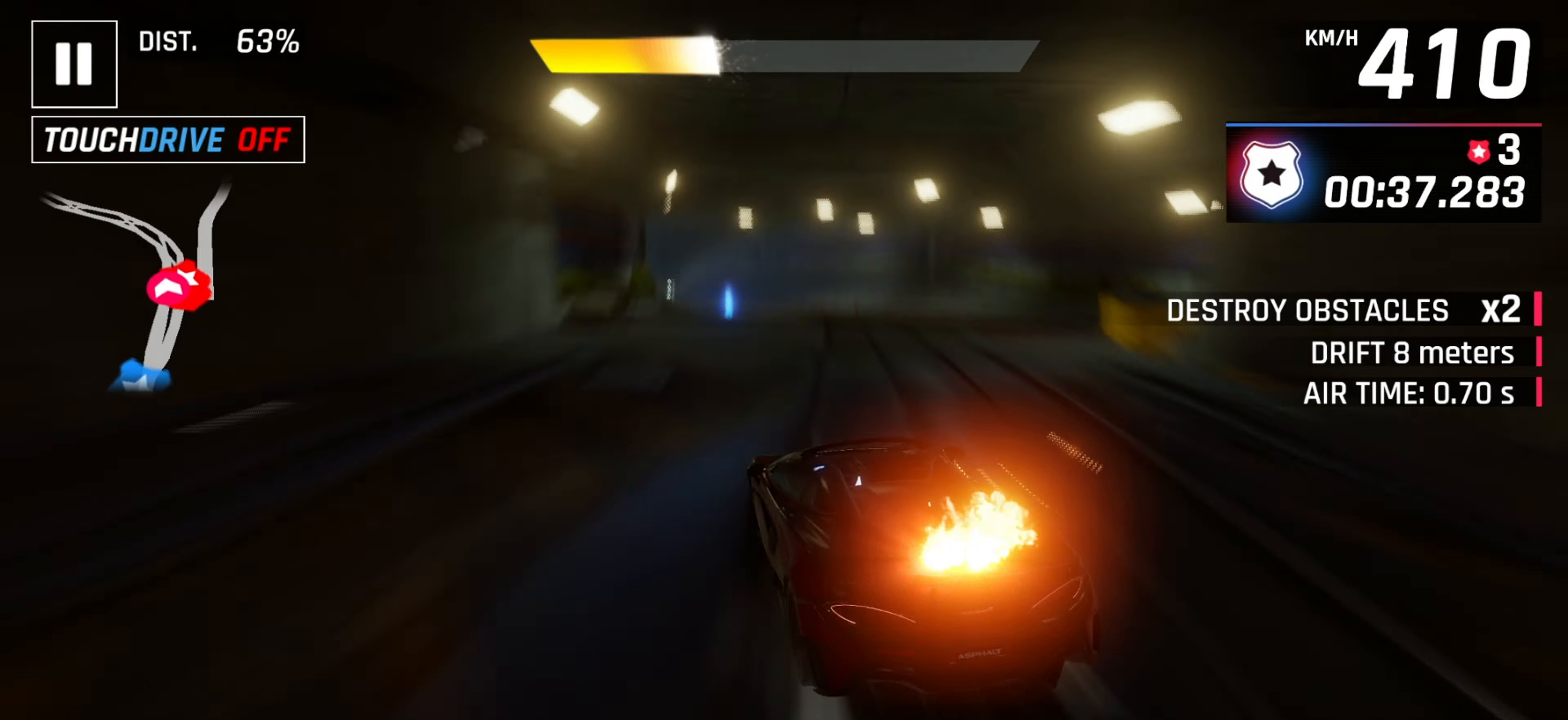
{"keys": ["left"], "events": [[17, "down", "up"]]}
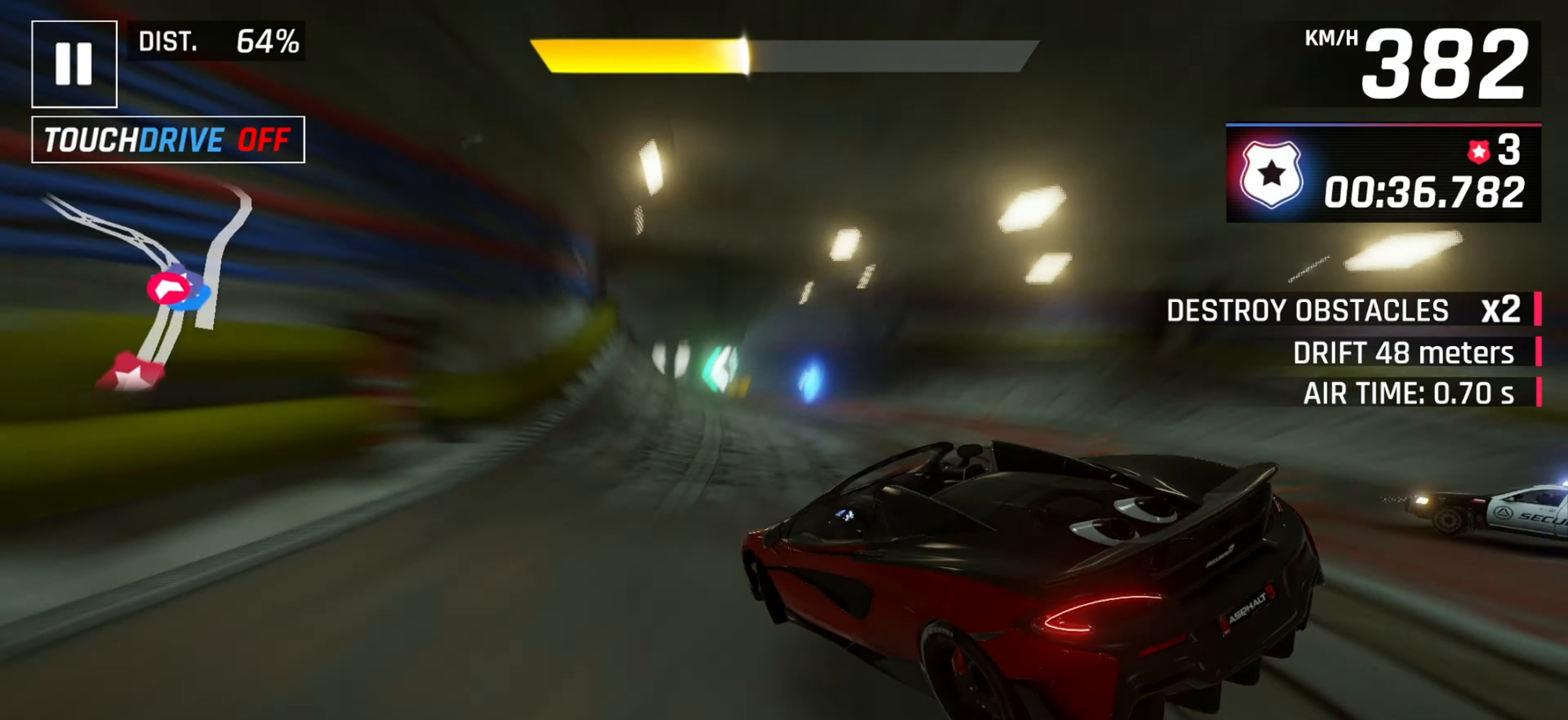
{"keys": ["left"], "events": []}
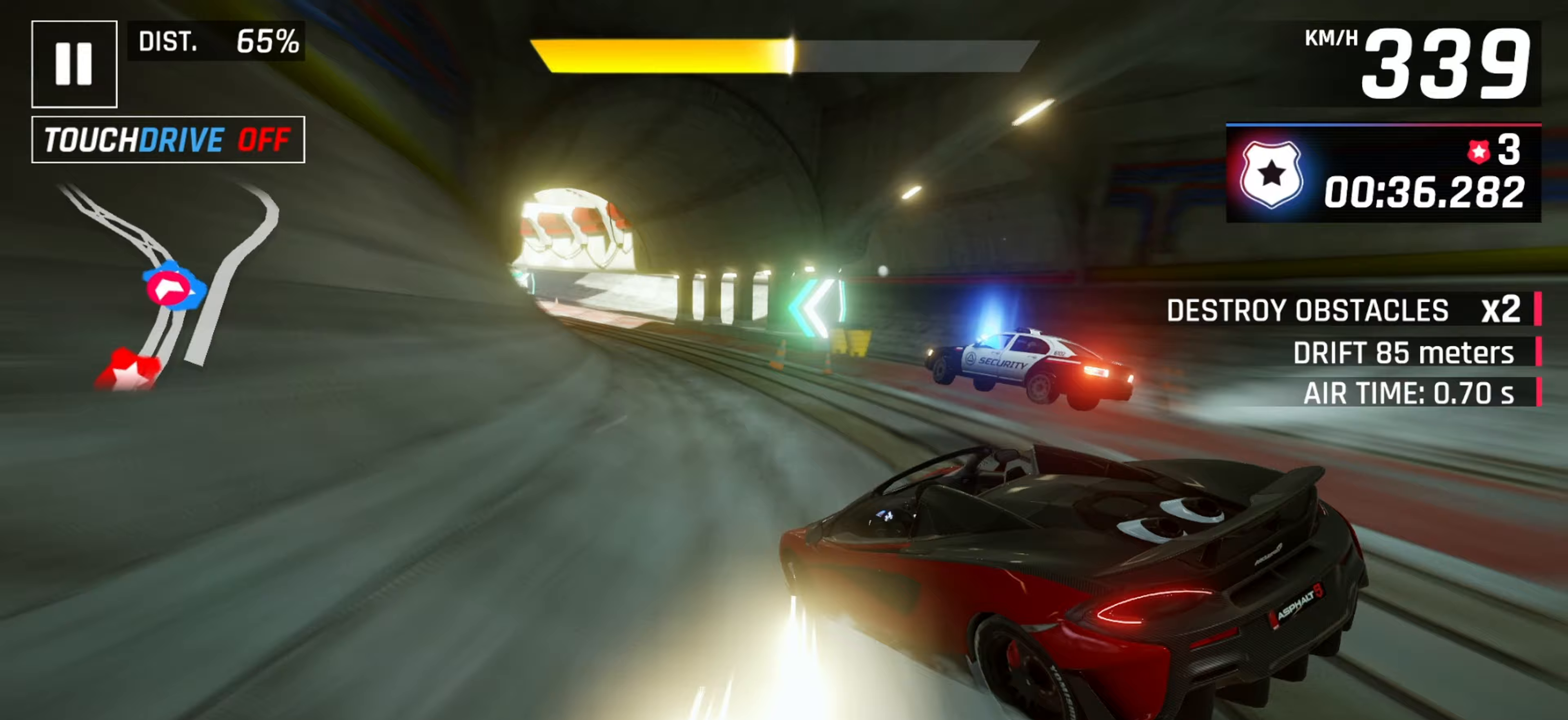
{"keys": ["left"], "events": []}
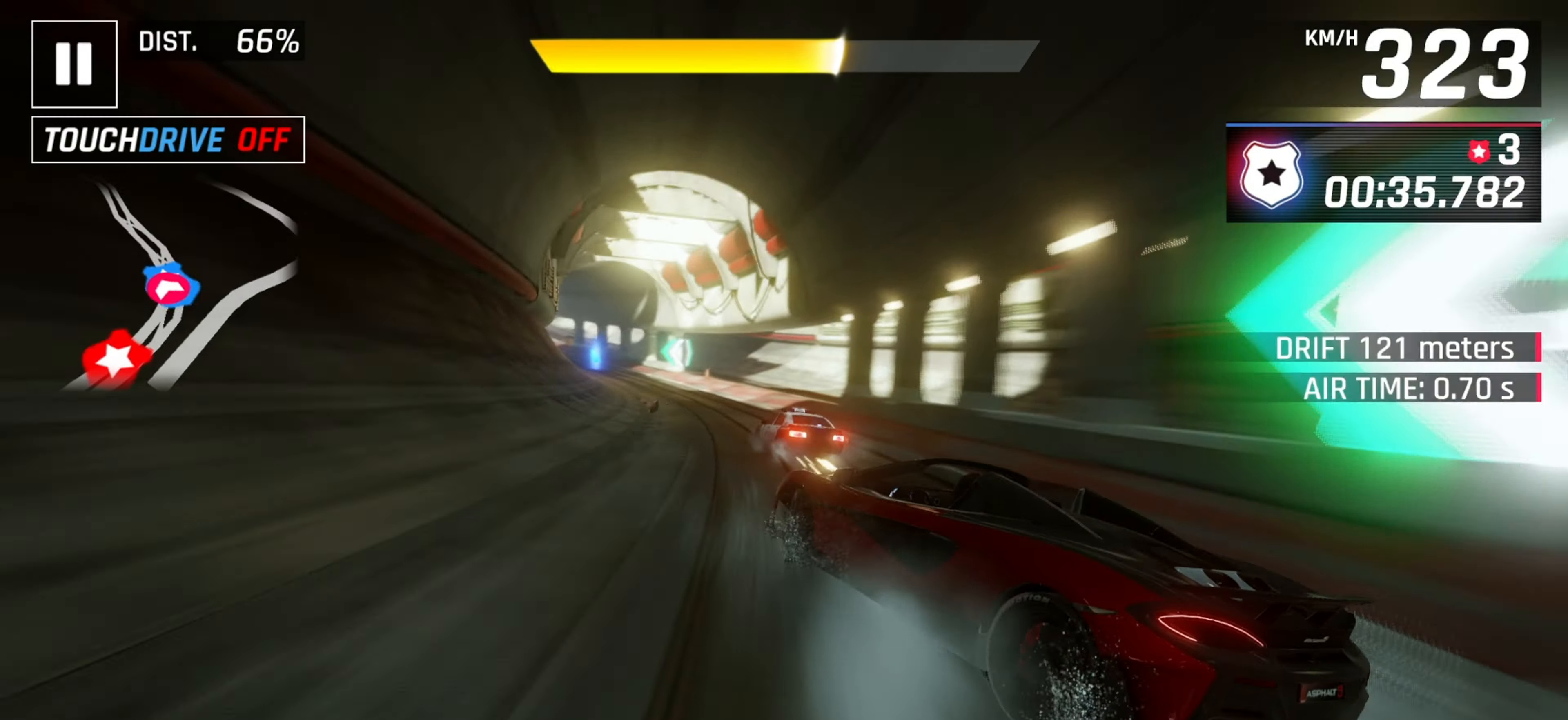
{"keys": [], "events": [[83, "left", "up"], [83, "right", "down"], [233, "right", "up"], [267, "space", "down"], [283, "left", "down"], [383, "space", "up"], [483, "left", "up"]]}
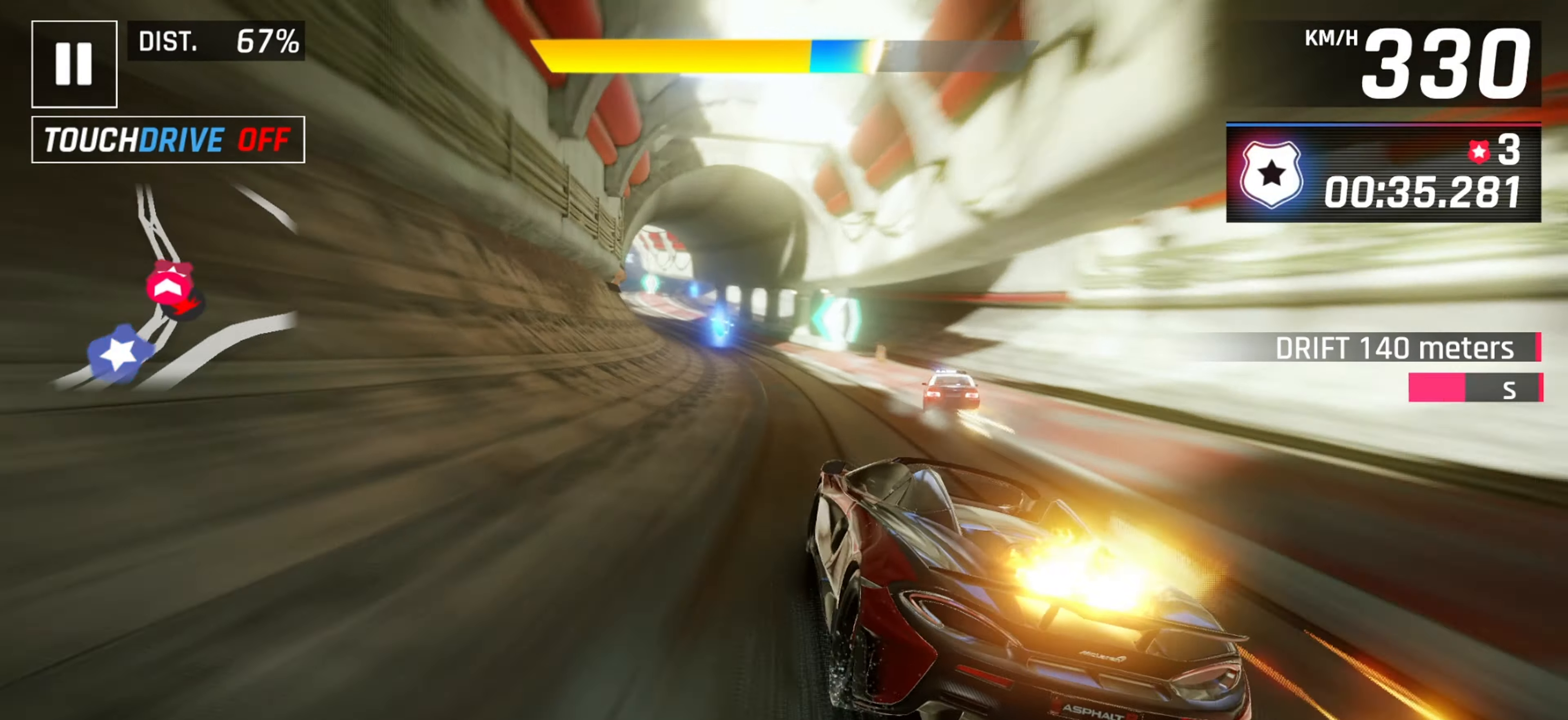
{"keys": [], "events": [[83, "left", "down"], [217, "left", "up"], [400, "space", "down"], [500, "space", "up"]]}
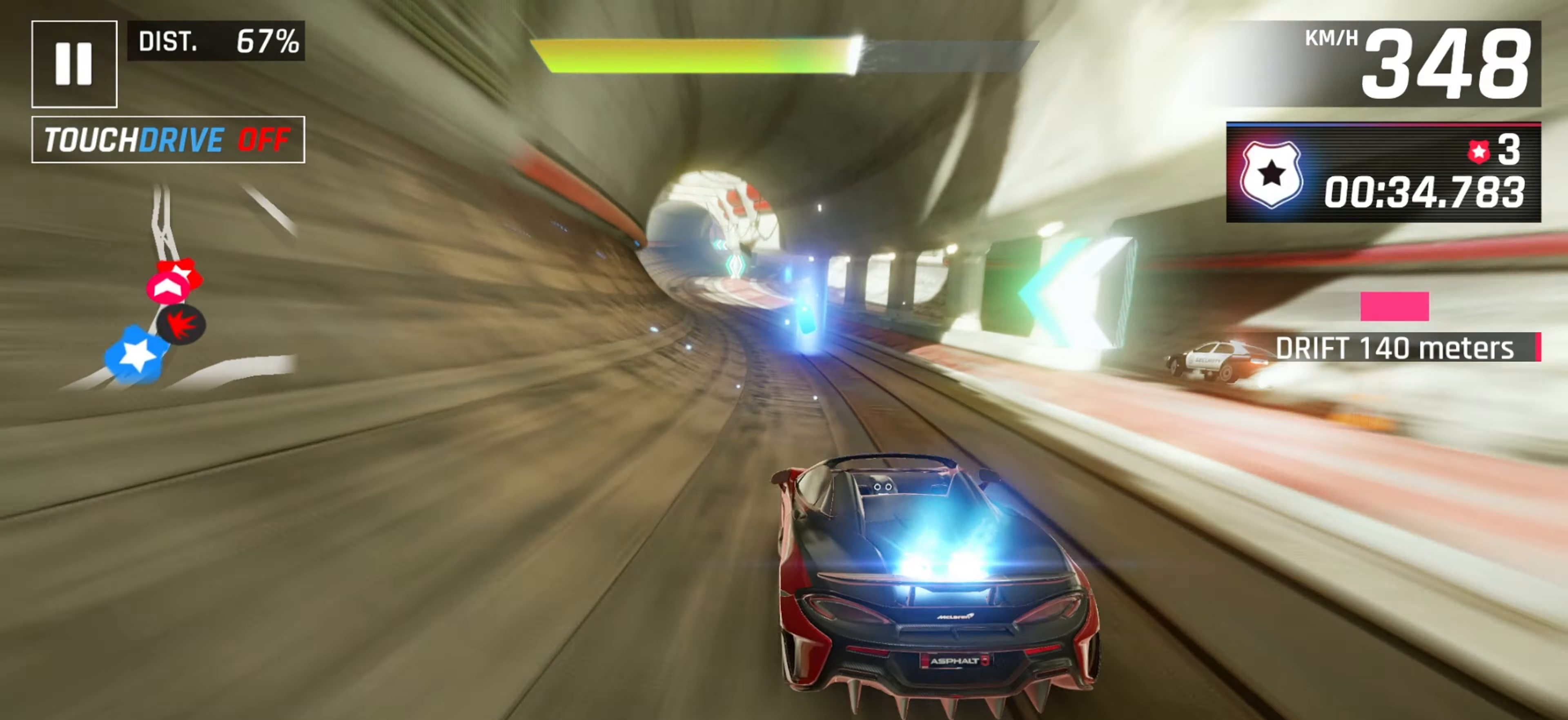
{"keys": [], "events": [[217, "left", "down"], [300, "left", "up"]]}
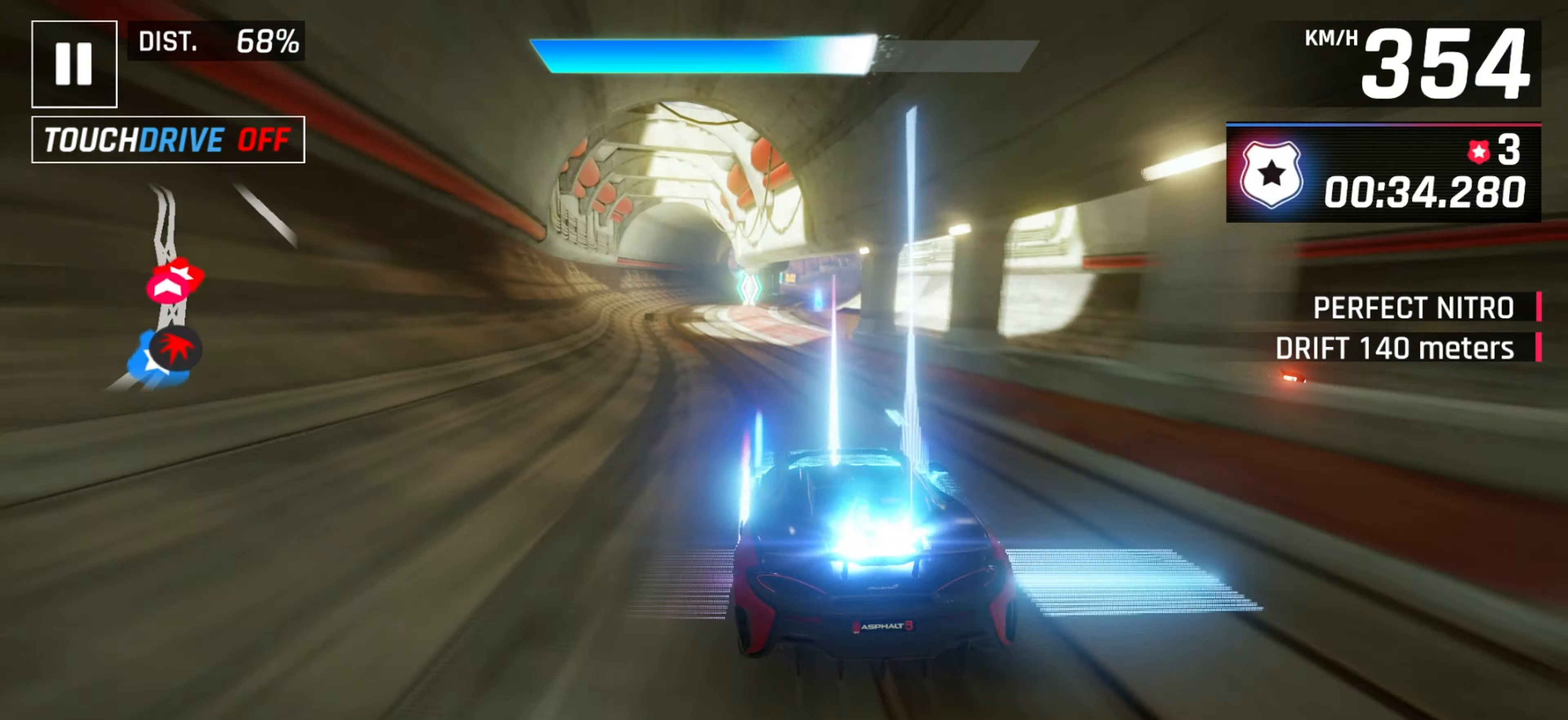
{"keys": [], "events": [[17, "right", "down"], [133, "right", "up"]]}
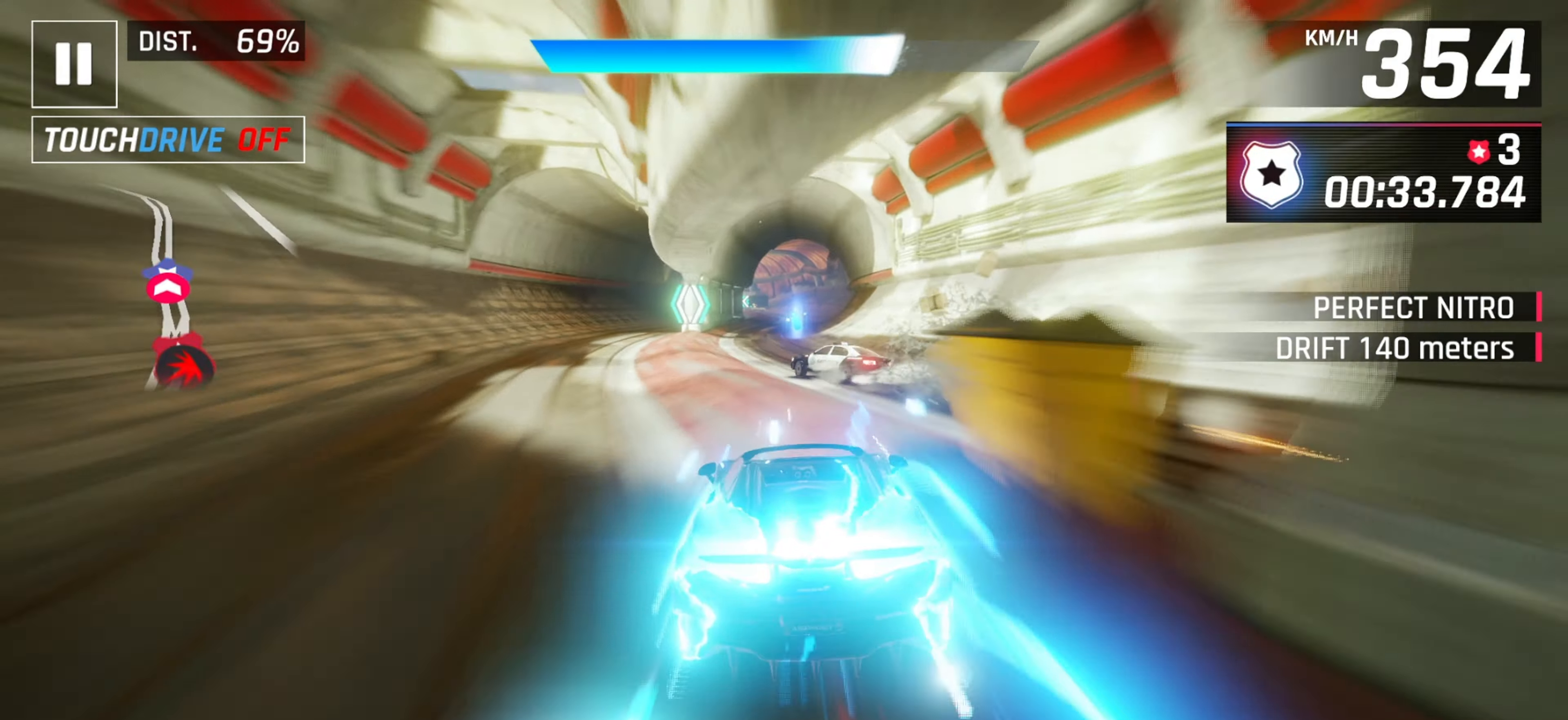
{"keys": [], "events": []}
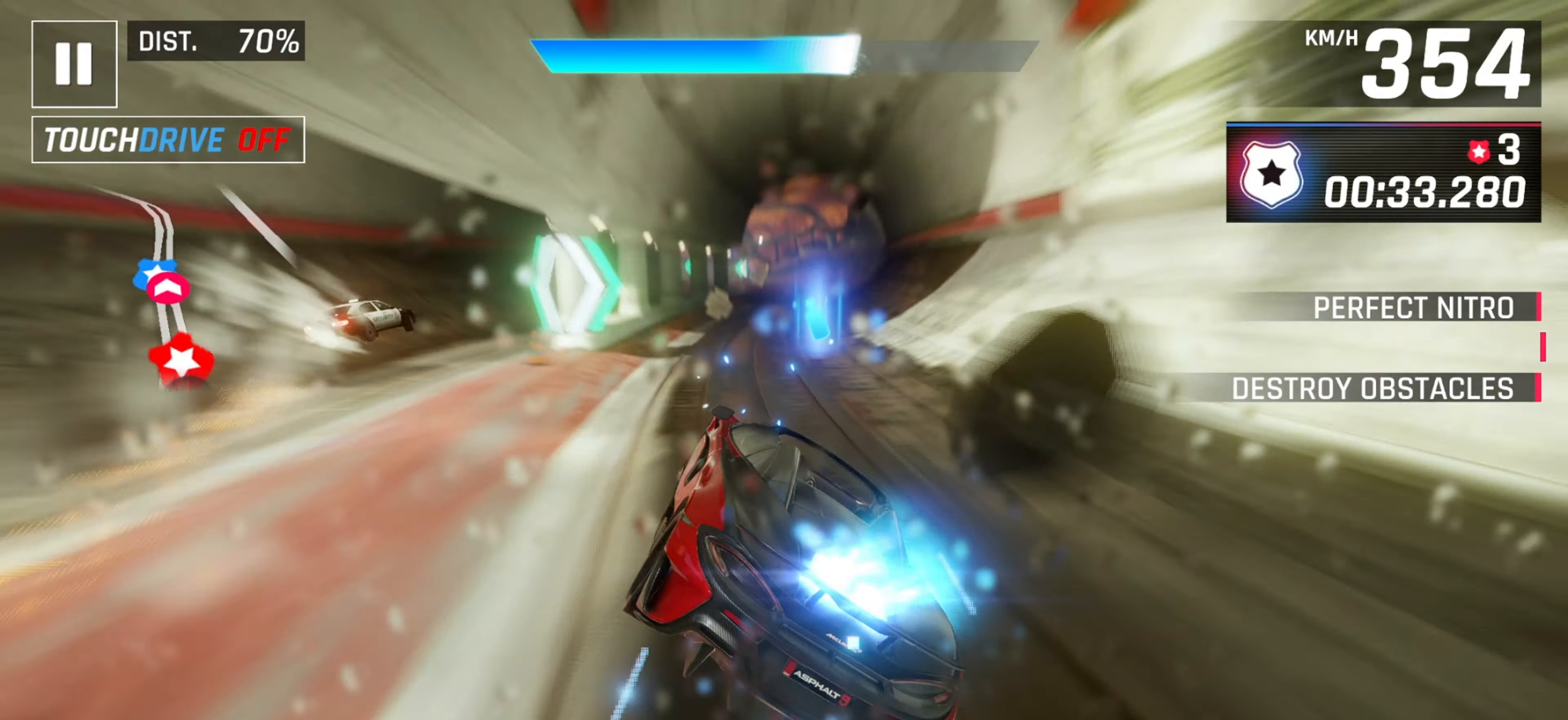
{"keys": ["left"], "events": [[83, "down", "down"], [150, "right", "down"], [183, "down", "up"], [183, "right", "up"], [183, "space", "down"], [300, "space", "up"], [500, "left", "down"]]}
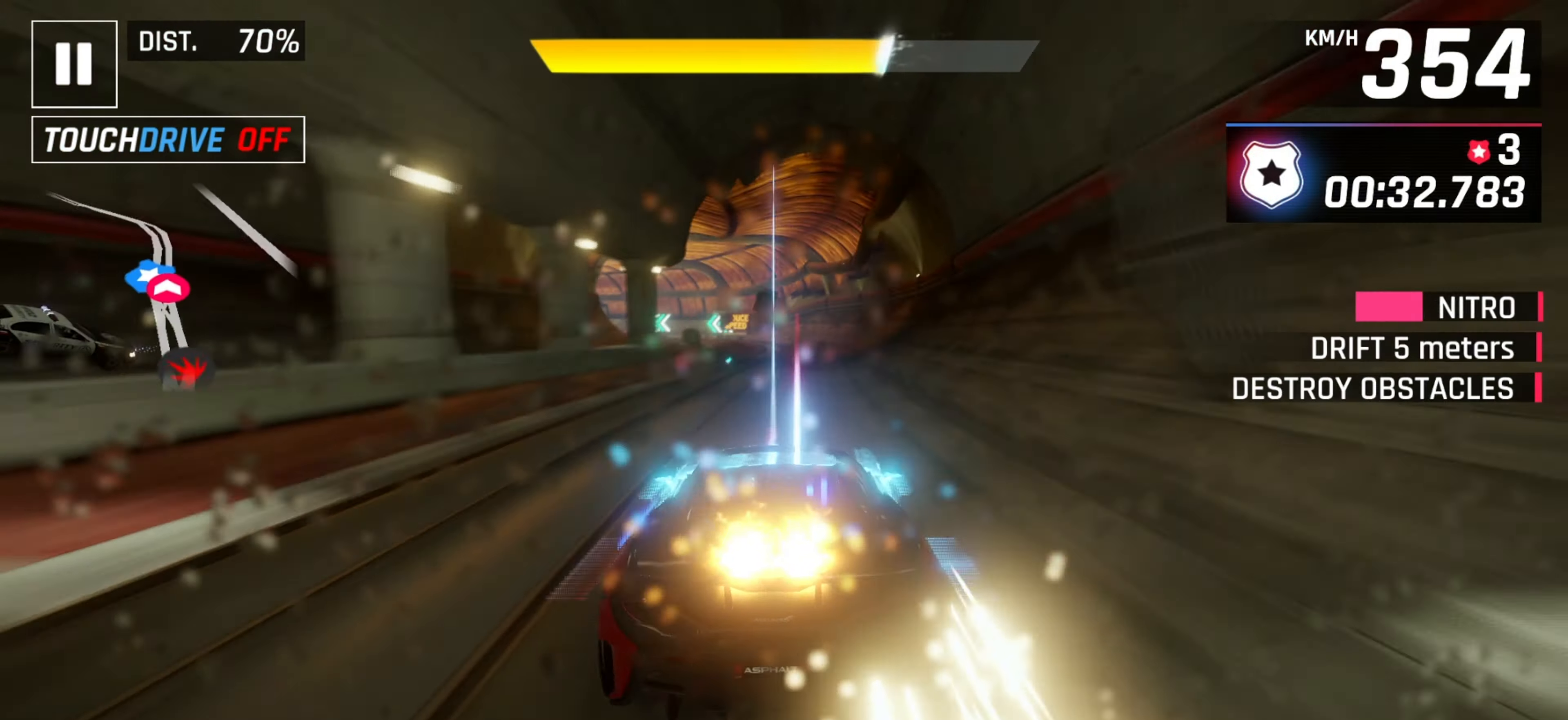
{"keys": ["left"], "events": [[100, "left", "up"], [350, "space", "down"], [433, "left", "down"], [500, "space", "up"]]}
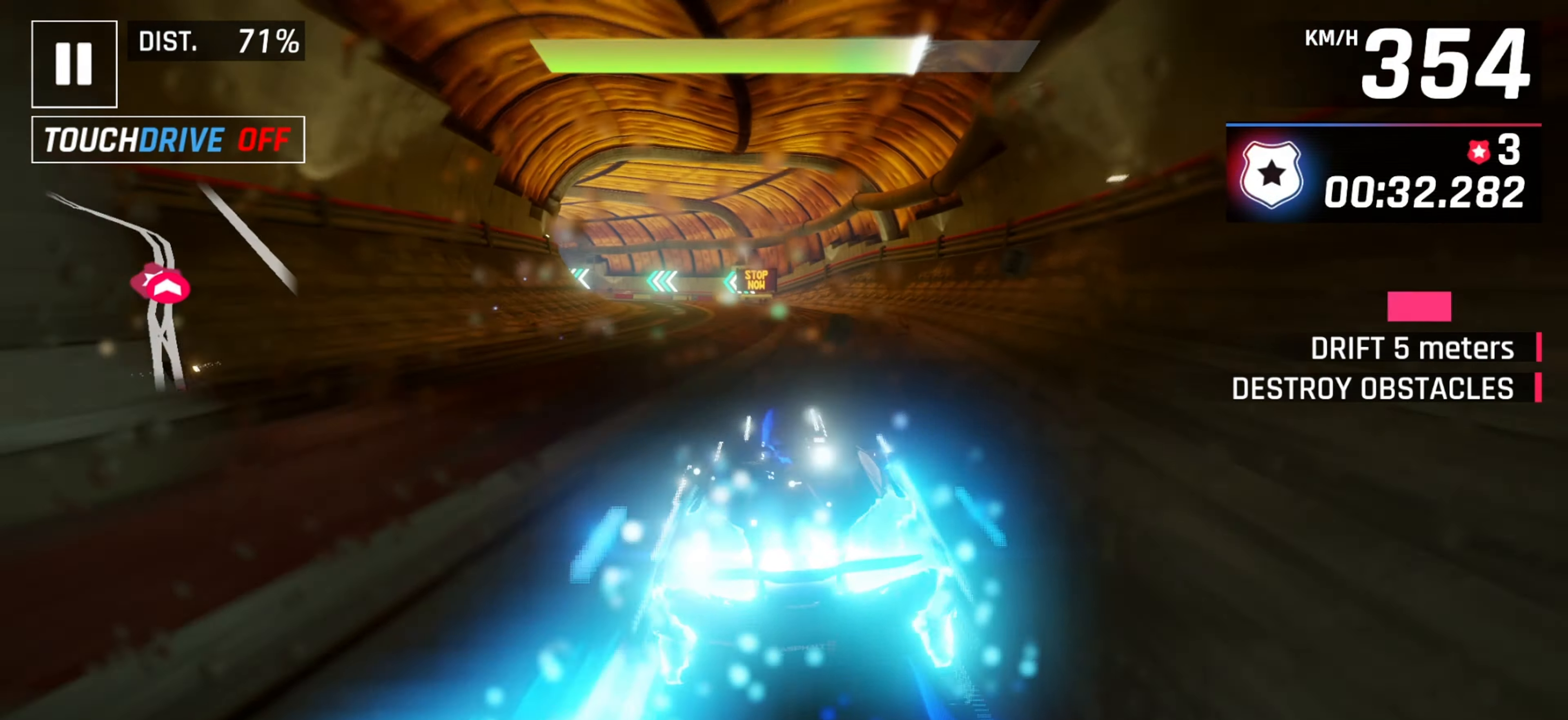
{"keys": ["down", "left"], "events": [[383, "down", "down"]]}
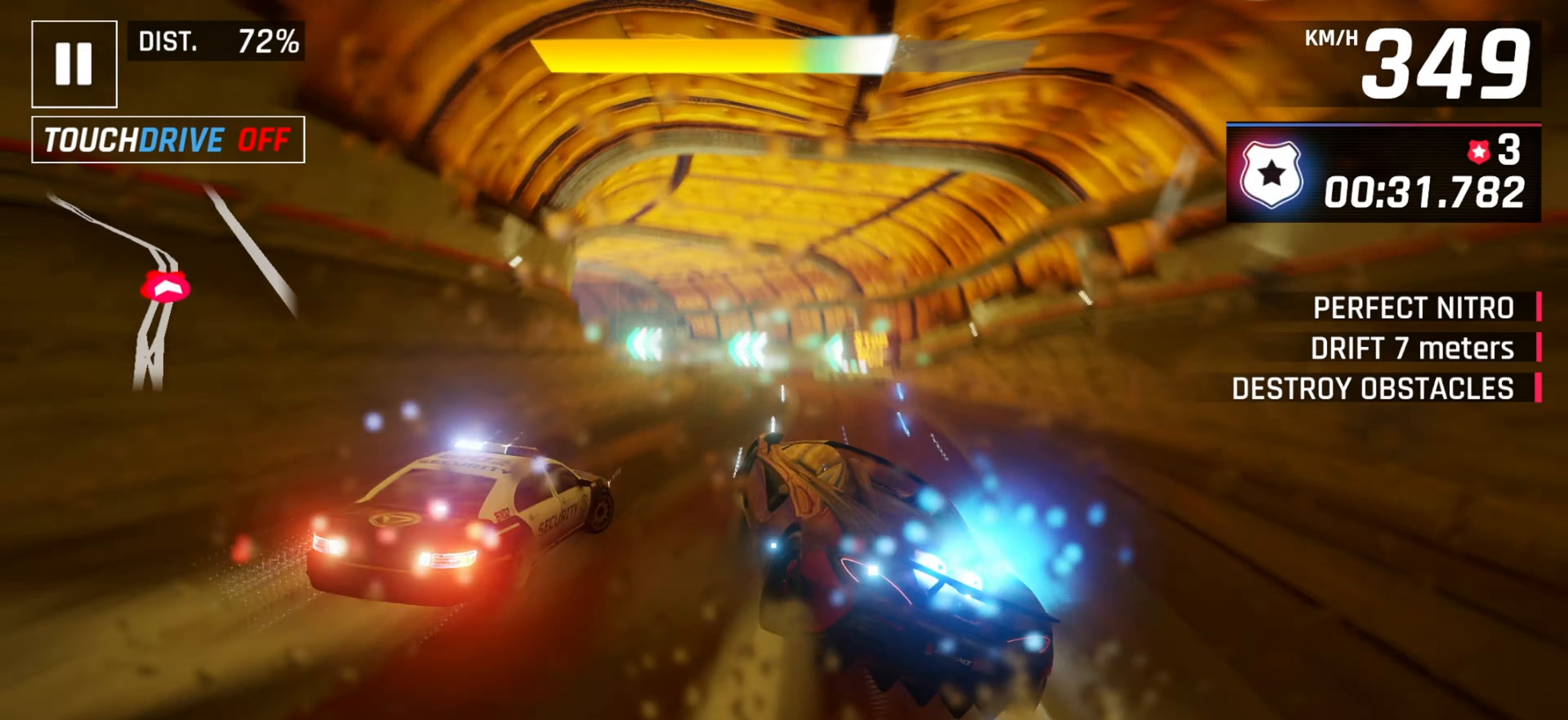
{"keys": ["left"], "events": [[50, "down", "up"]]}
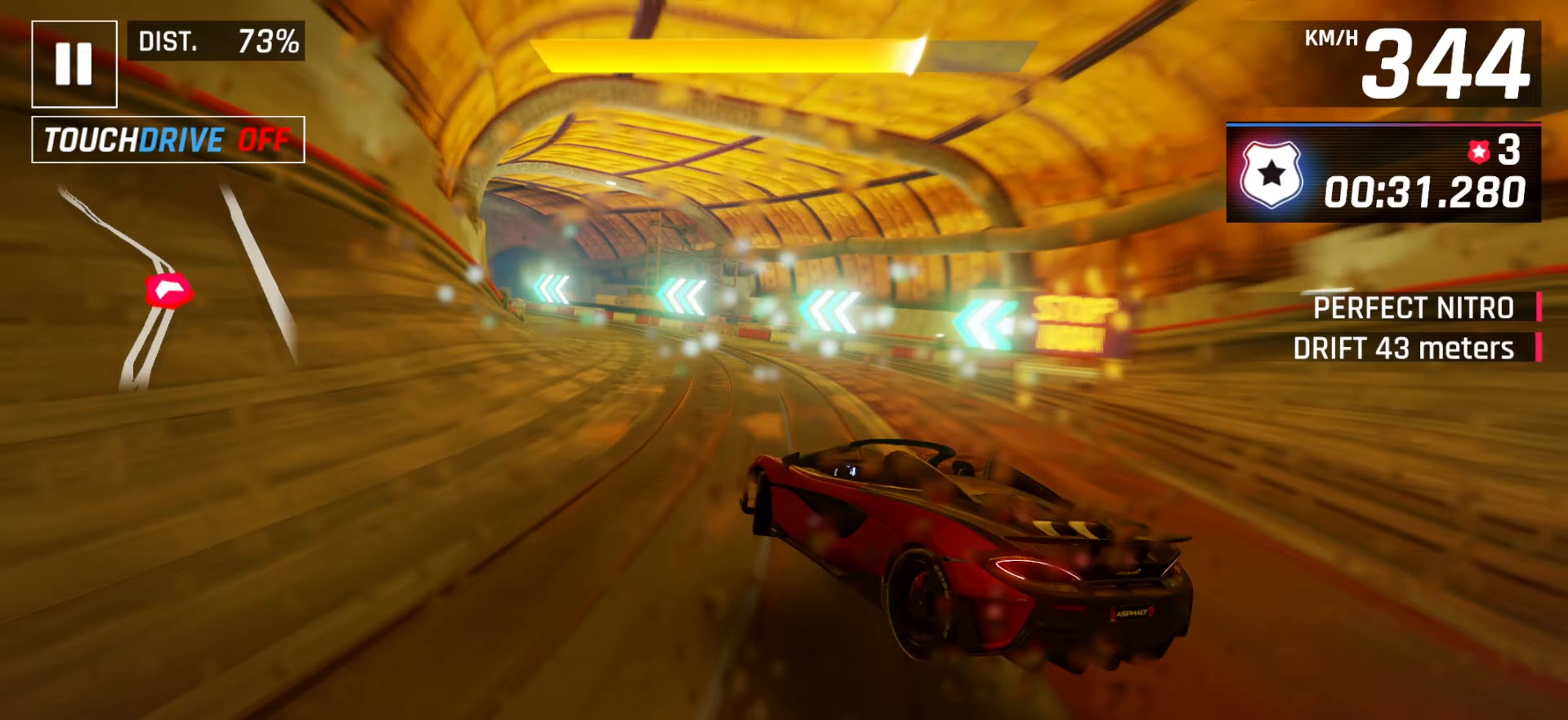
{"keys": ["left"], "events": []}